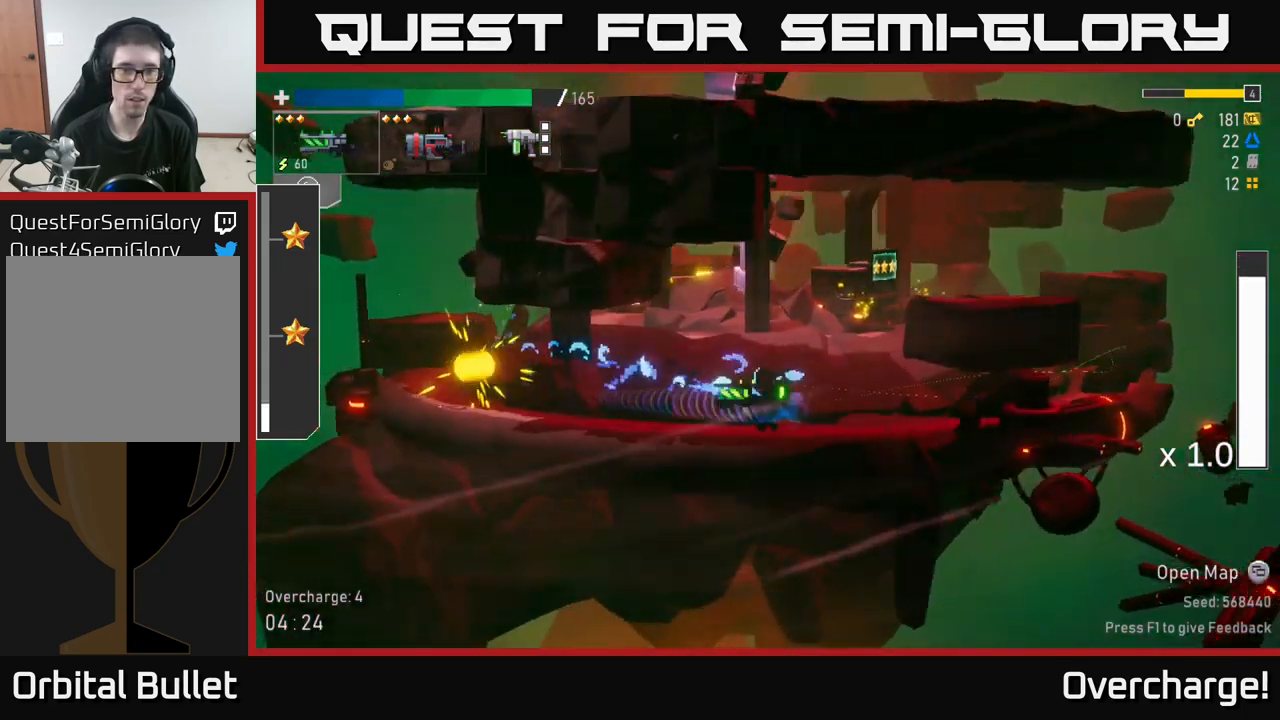
Gameplay with a controller (Xbox layout); each line is a JSON object with the inputs held at the frame after it. "events" lists button and stick changes between this image and that frame as [ms after this image, input, new state], when the widget could be followed in between. Not read: right_stick.
{"buttons": [], "left_stick": "center", "events": [[167, "left_stick", "center"]]}
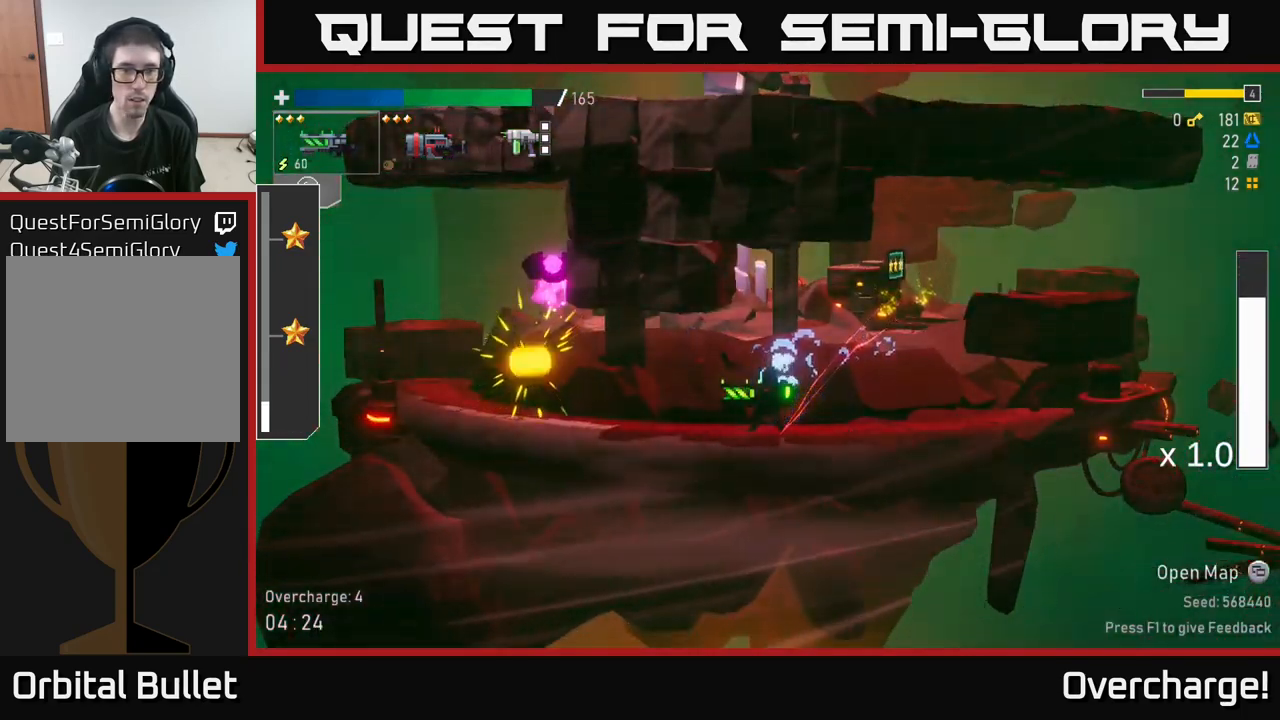
{"buttons": ["X"], "left_stick": "left", "events": [[434, "left_stick", "left"], [484, "X", "down"]]}
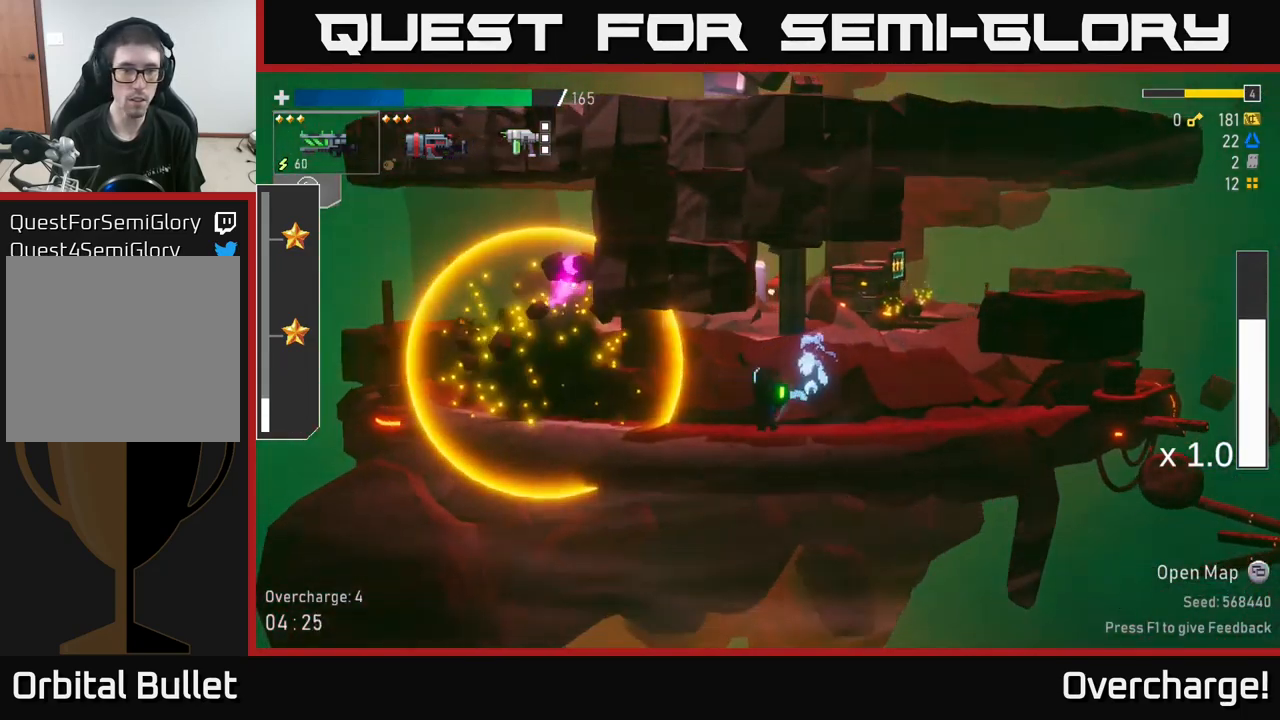
{"buttons": ["A"], "left_stick": "left", "events": [[284, "X", "up"], [401, "A", "down"]]}
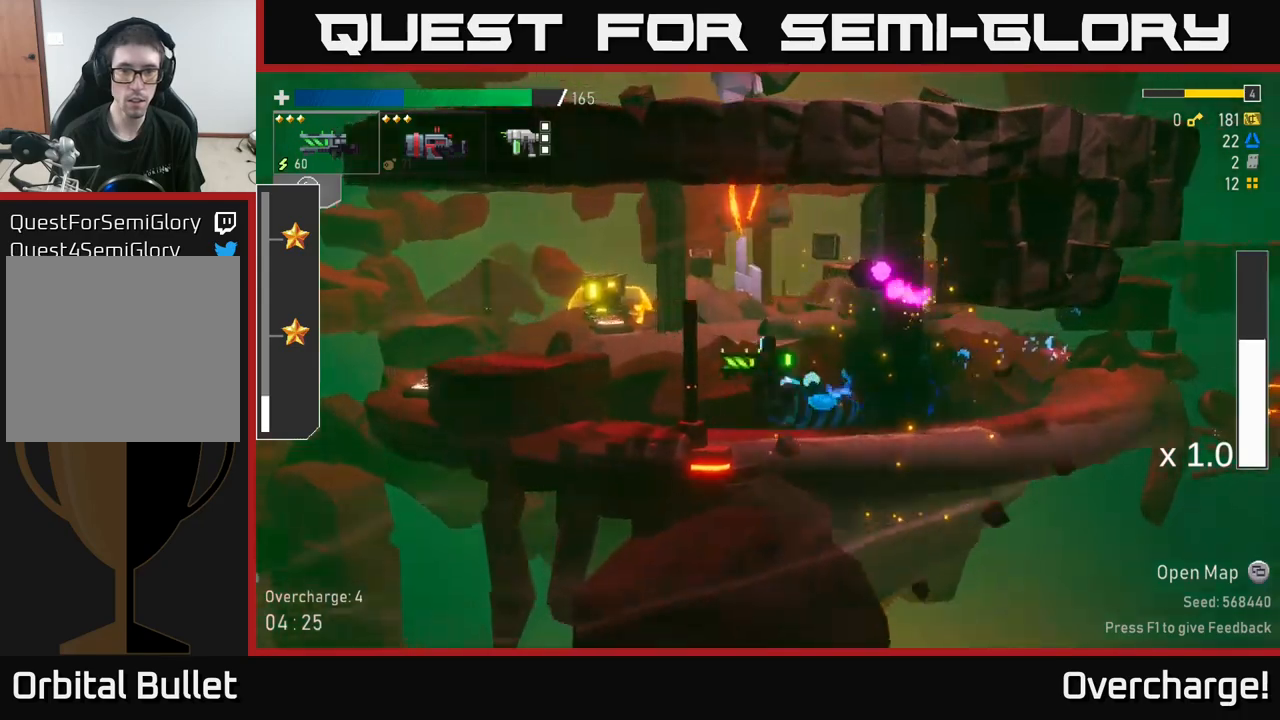
{"buttons": ["X"], "left_stick": "left", "events": [[83, "A", "up"], [183, "A", "down"], [267, "A", "up"], [283, "left_stick", "center"], [333, "R2", "down"], [383, "left_stick", "left"], [433, "X", "down"], [450, "R2", "up"]]}
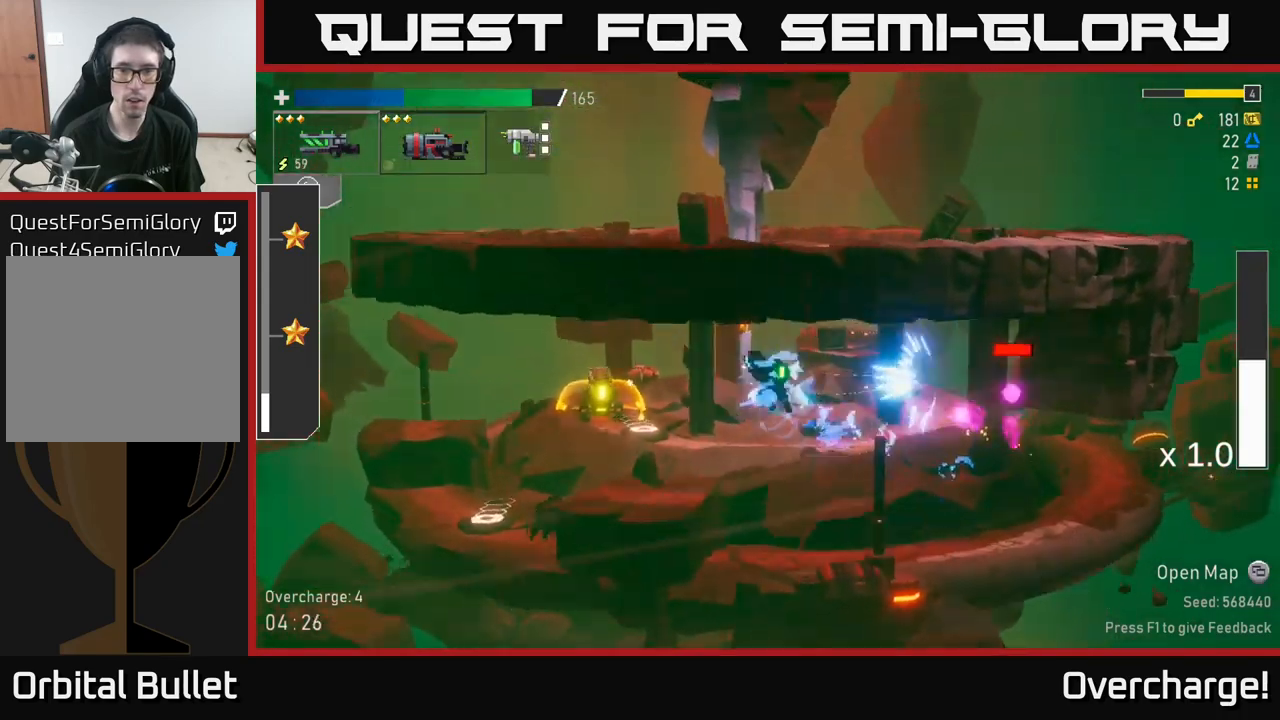
{"buttons": [], "left_stick": "left", "events": [[100, "X", "up"]]}
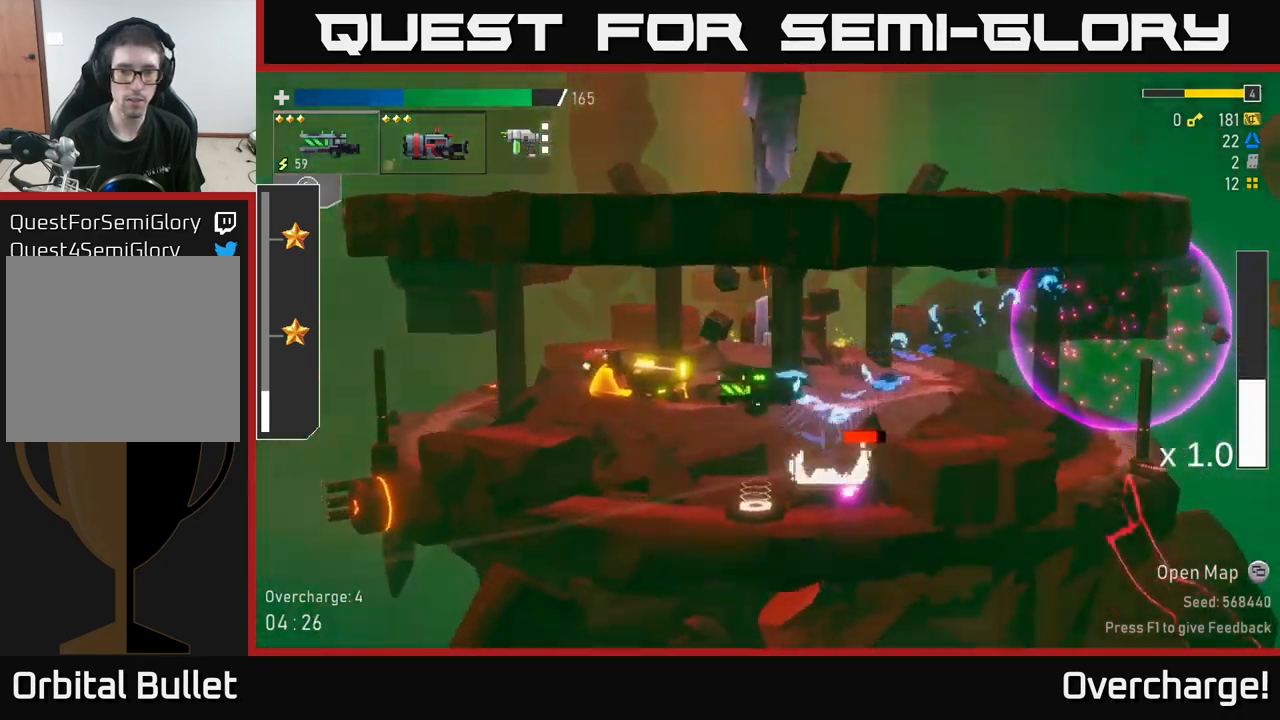
{"buttons": [], "left_stick": "center", "events": [[317, "left_stick", "center"]]}